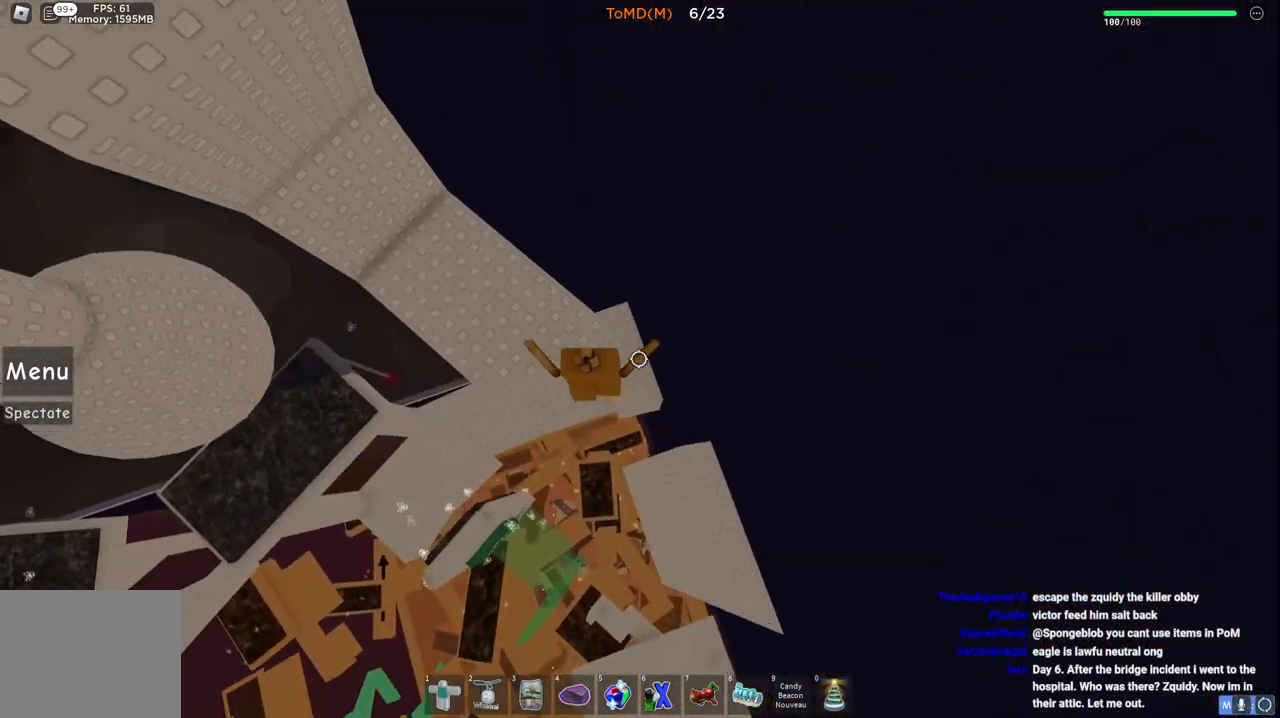
Gameplay with keyboard; each line is a JSON object with the keys held at the frame after it. "events" lists presses ("down") and releases ("up") of "a", "ctrl", "d", "e", "q", "s", "shift", "space" and "w" between this image and that frame as [ms after this image, input, new state], when the widget could be followed in between. No other keys are recorded. Mouse input is not recorded.
{"keys": ["w"], "events": [[133, "space", "down"], [317, "space", "up"], [333, "a", "up"]]}
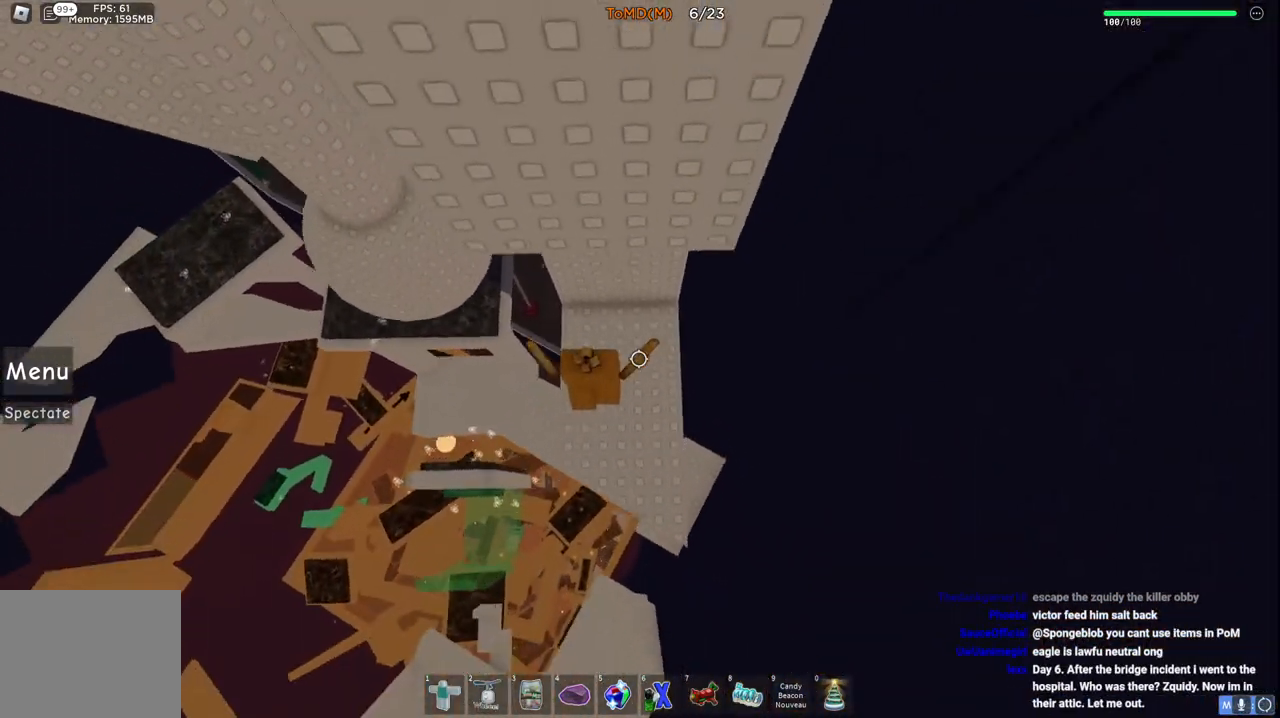
{"keys": ["a", "space", "w"], "events": [[67, "a", "down"], [383, "space", "down"]]}
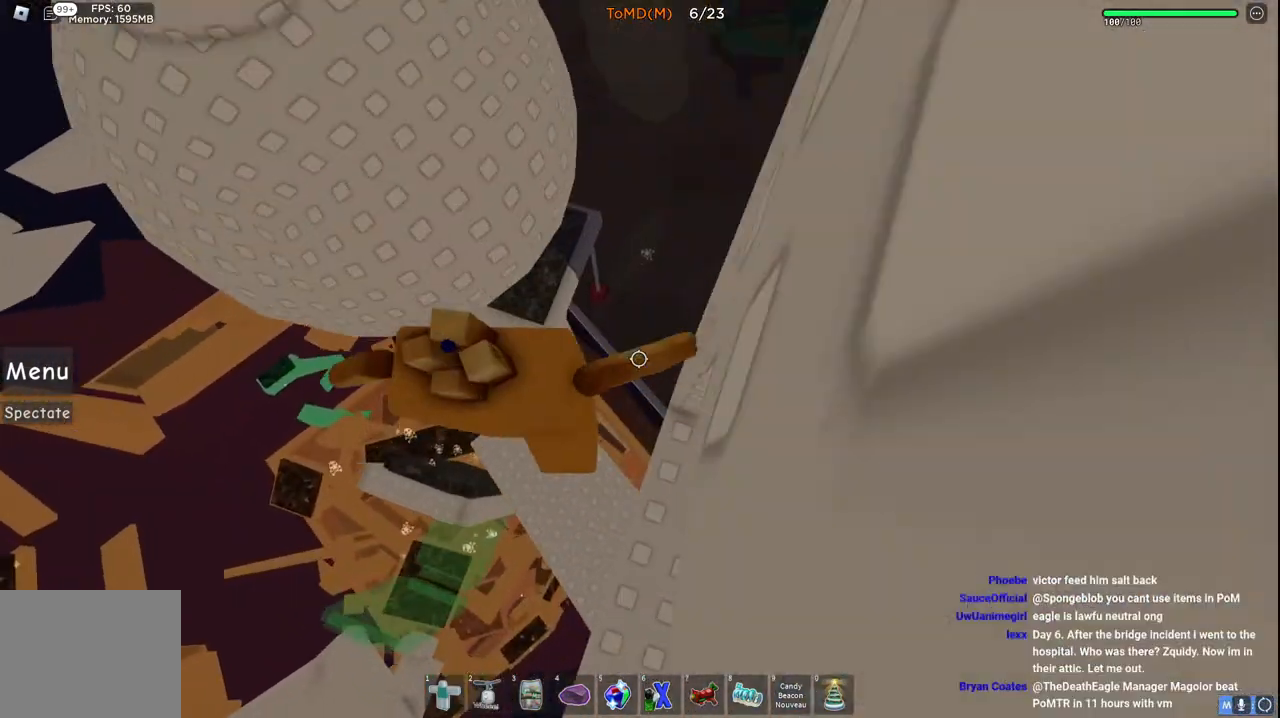
{"keys": ["d", "space", "w"], "events": [[83, "a", "up"], [83, "space", "up"], [317, "d", "down"], [350, "space", "down"]]}
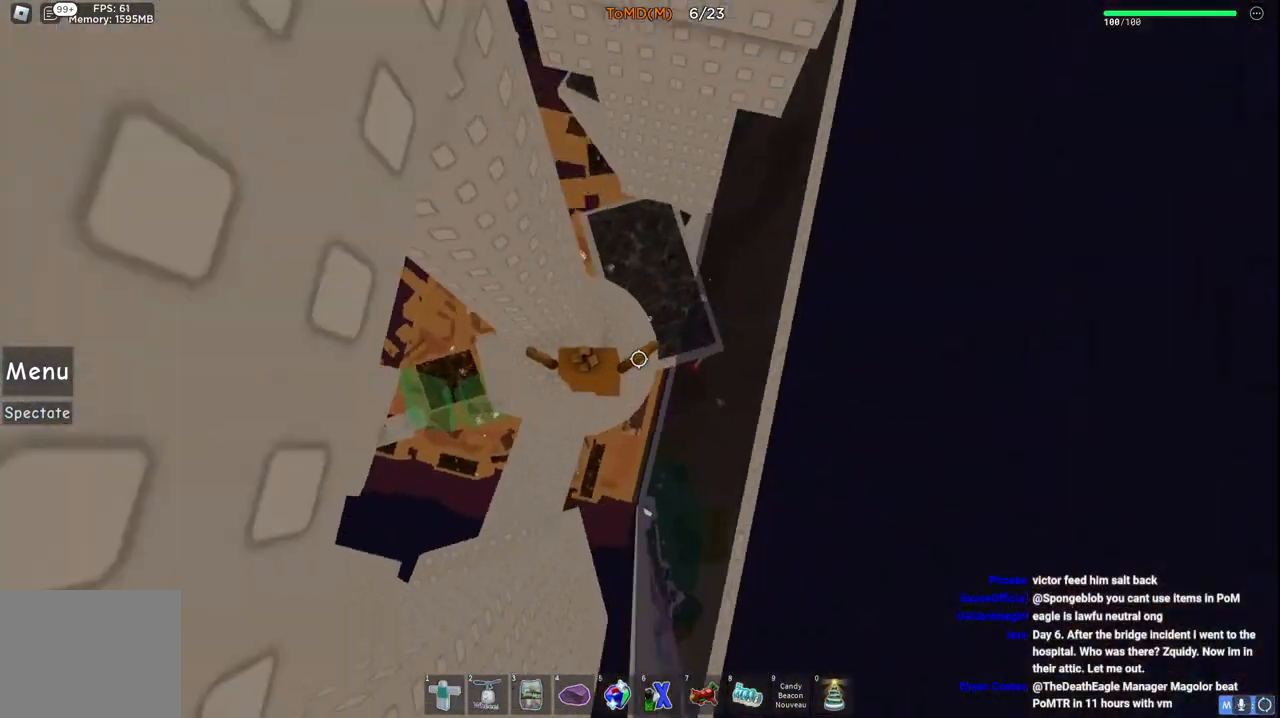
{"keys": ["w"], "events": [[33, "space", "up"], [67, "d", "up"], [233, "w", "up"], [400, "w", "down"]]}
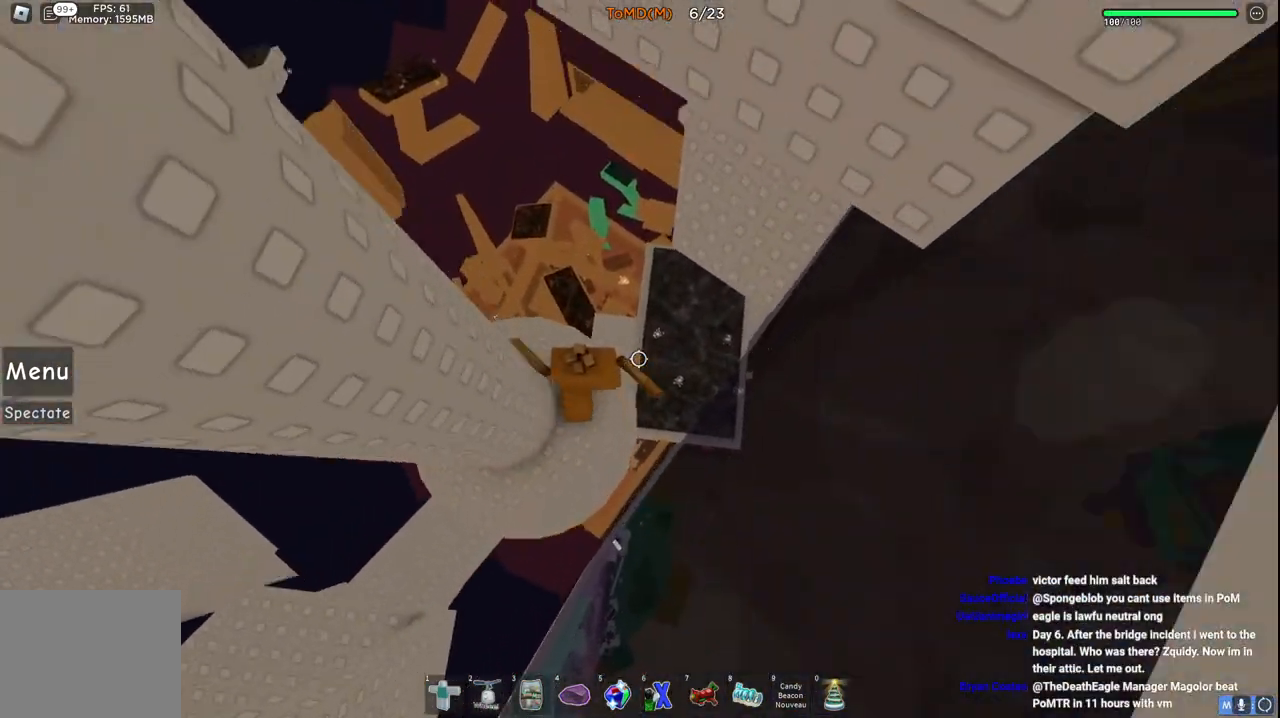
{"keys": [], "events": [[17, "a", "down"], [217, "w", "up"], [250, "a", "up"]]}
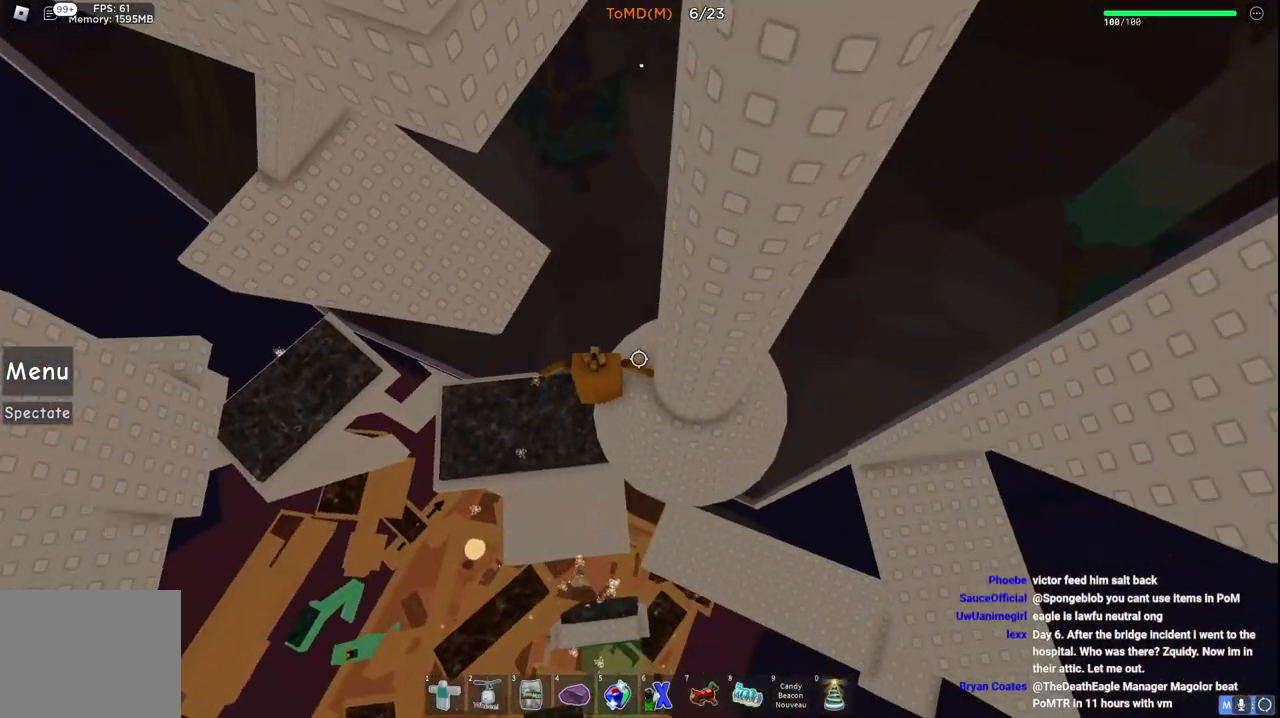
{"keys": ["a"], "events": [[217, "a", "down"], [300, "space", "down"], [500, "space", "up"]]}
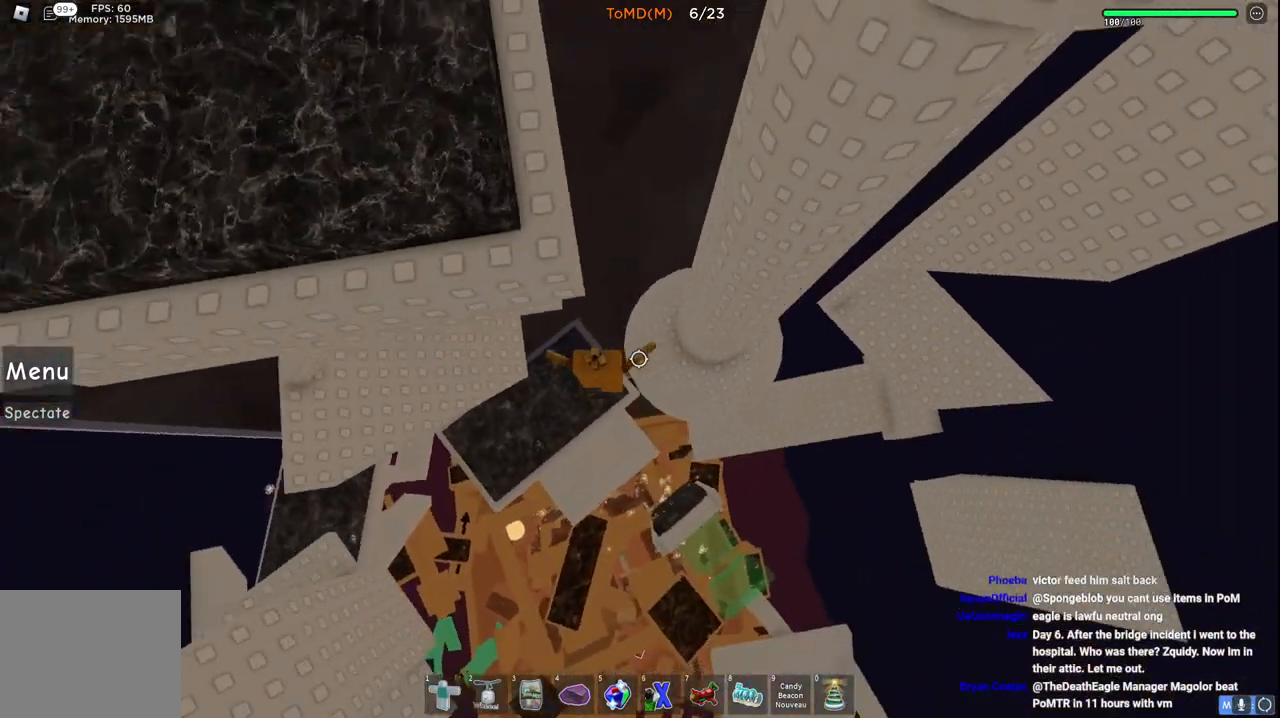
{"keys": ["a", "s"], "events": [[450, "s", "down"]]}
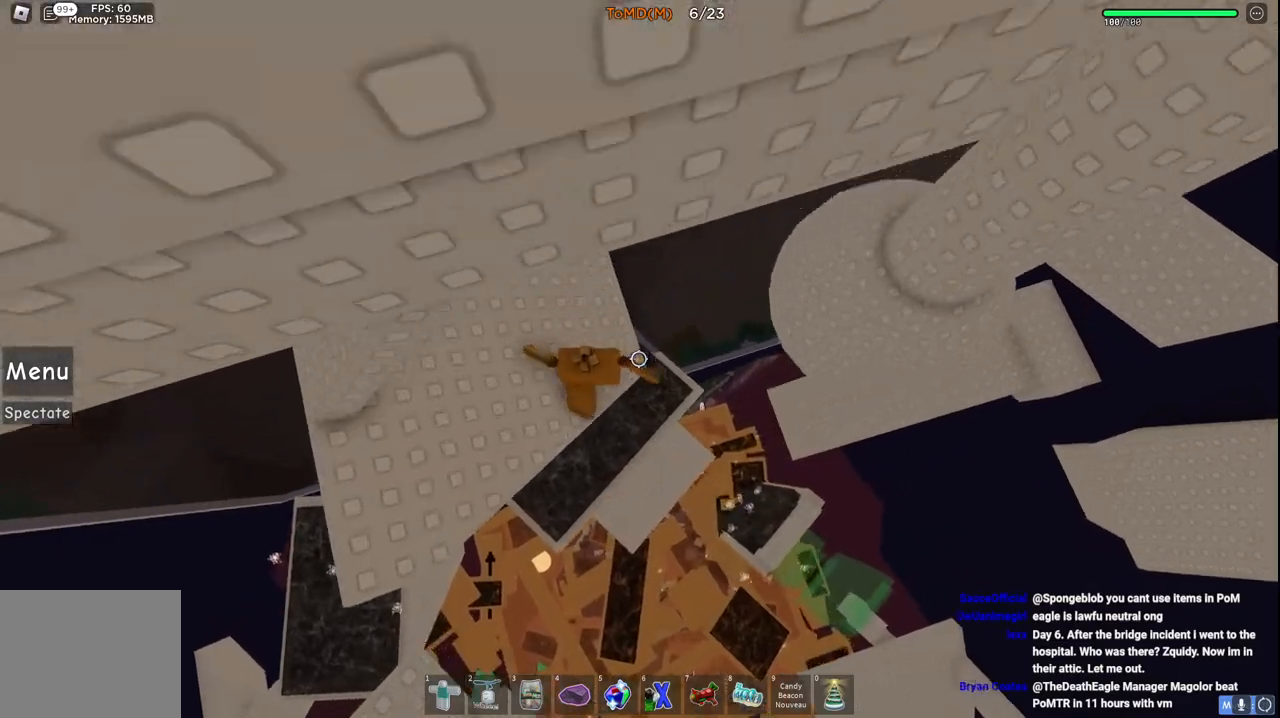
{"keys": ["d"], "events": [[150, "a", "up"], [317, "d", "down"], [400, "s", "up"]]}
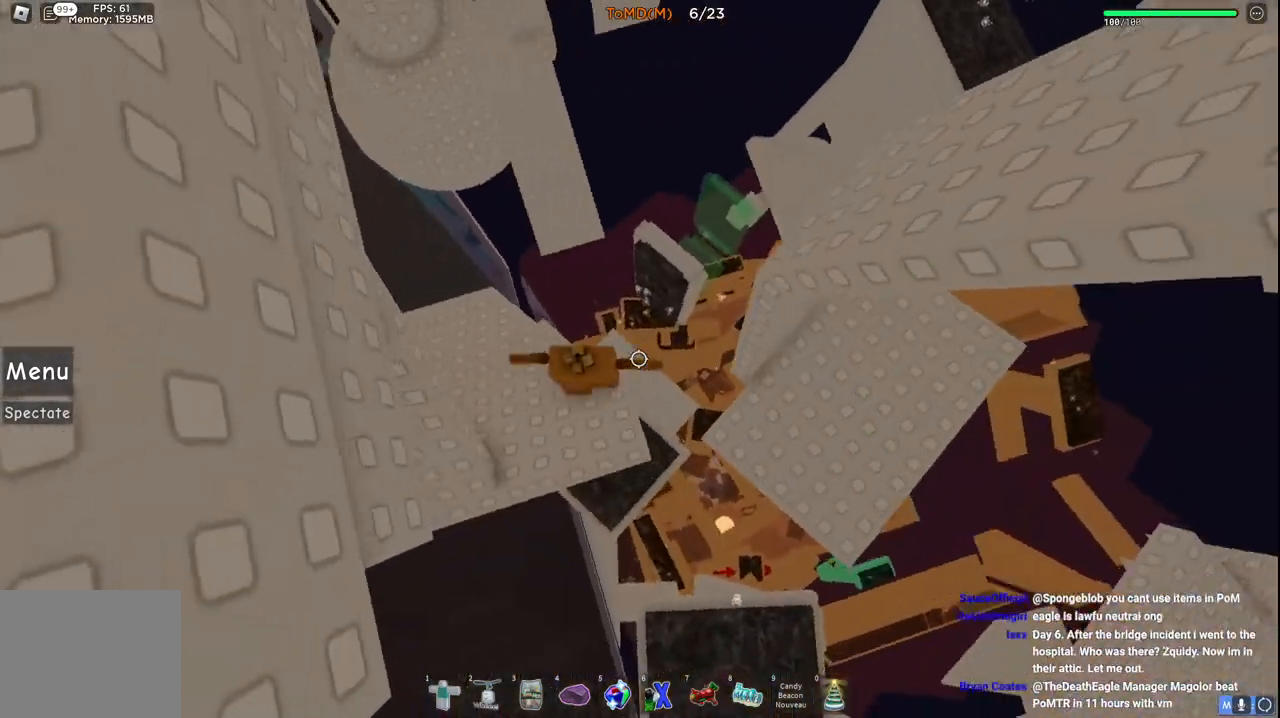
{"keys": ["d", "w"], "events": [[50, "space", "down"], [250, "space", "up"], [317, "w", "down"]]}
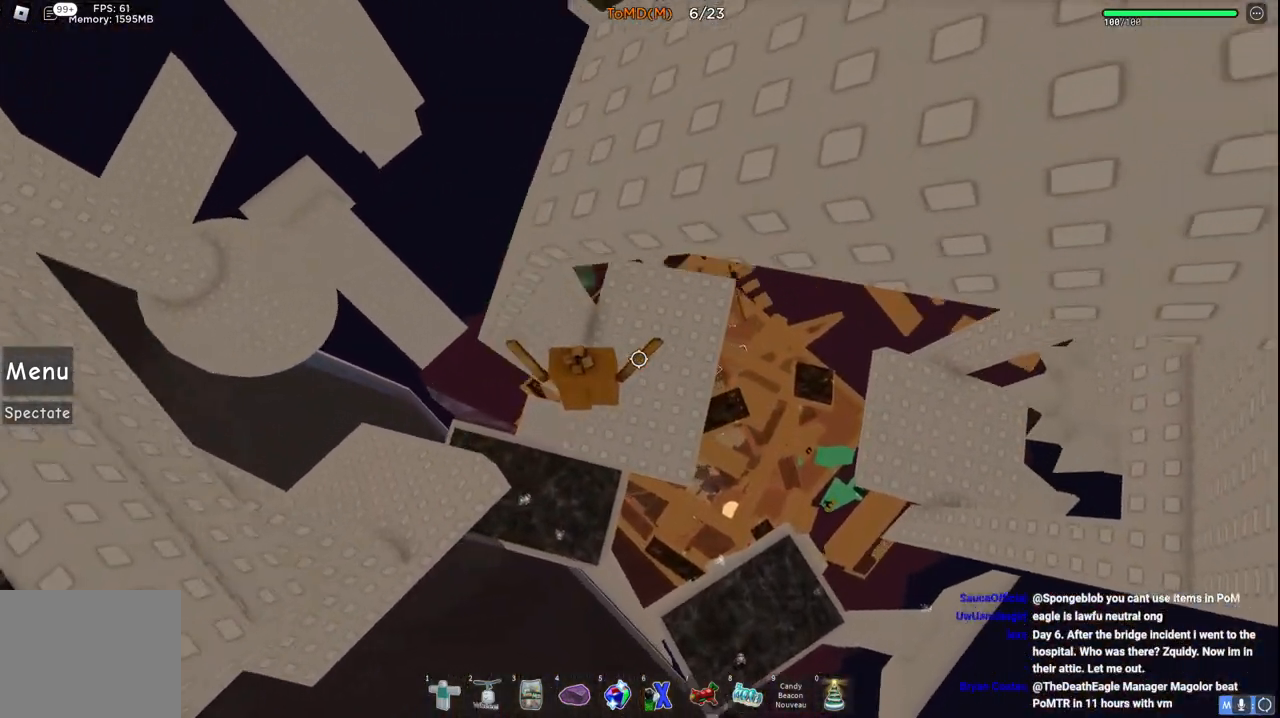
{"keys": ["d", "space", "w"], "events": [[400, "space", "down"]]}
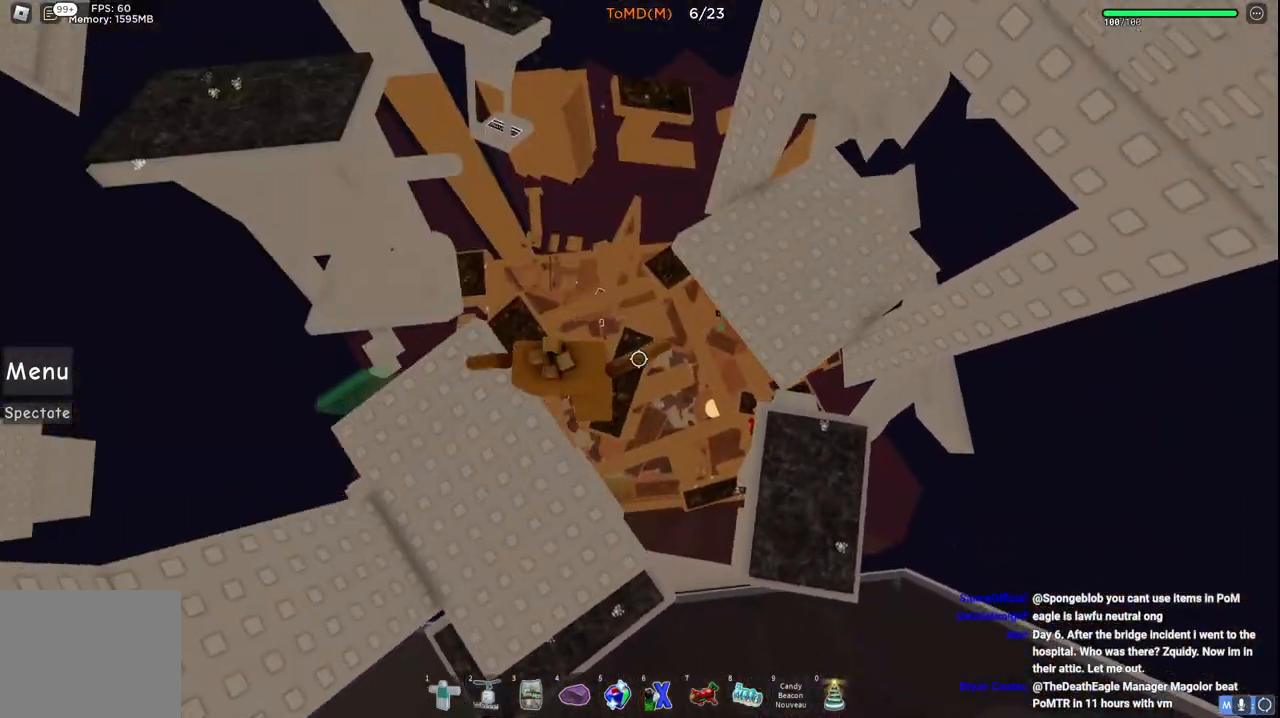
{"keys": ["d", "w"], "events": [[83, "space", "up"]]}
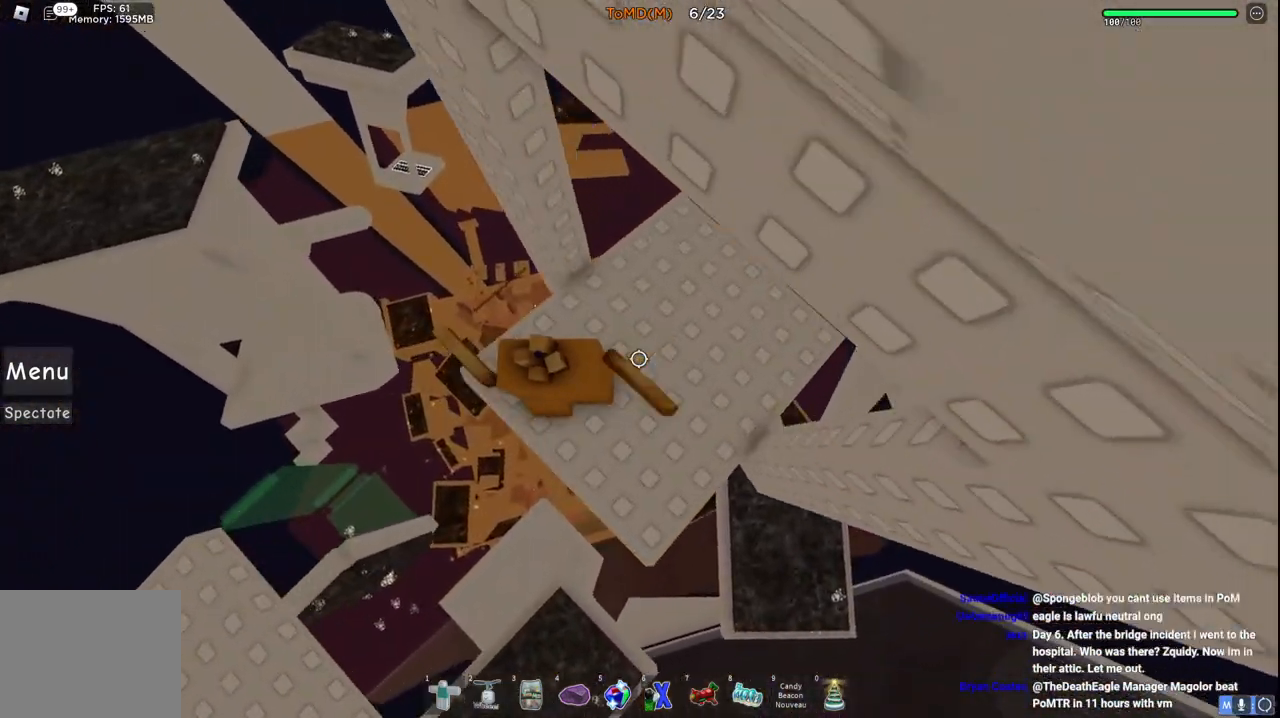
{"keys": ["d", "w"], "events": [[267, "d", "up"], [267, "w", "up"], [467, "d", "down"], [467, "w", "down"]]}
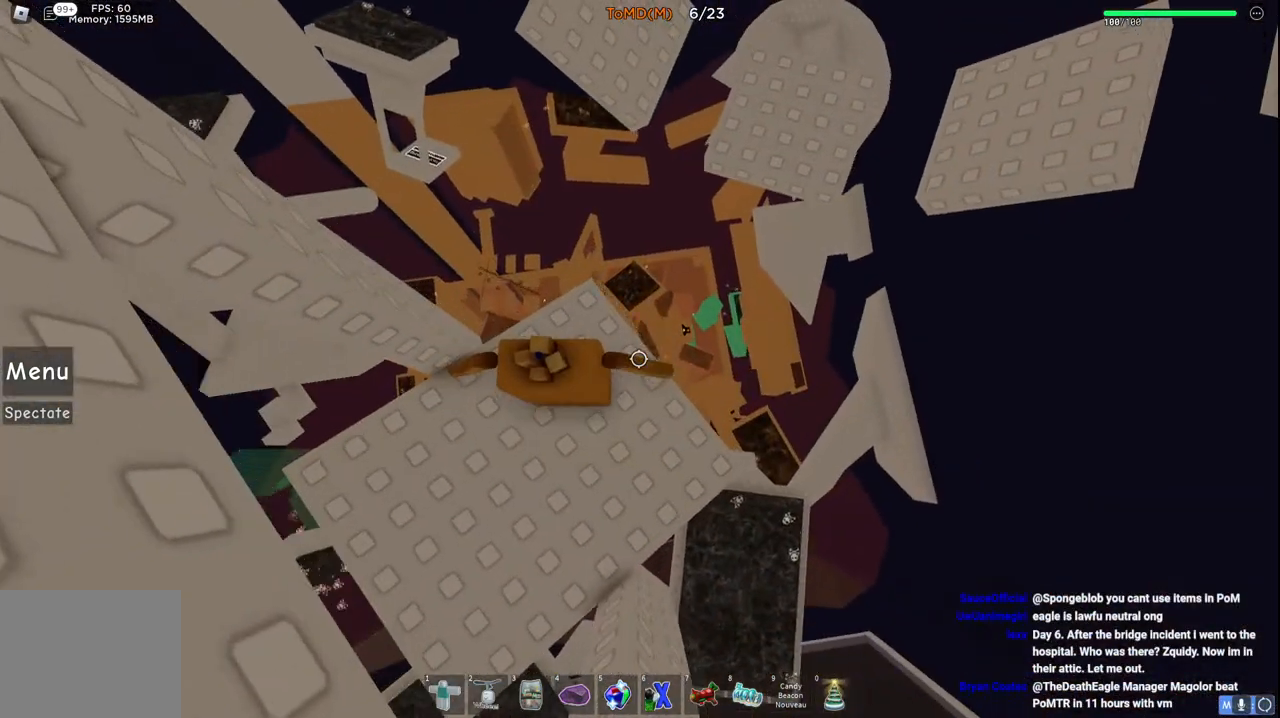
{"keys": ["d", "w"], "events": [[167, "space", "down"], [450, "space", "up"]]}
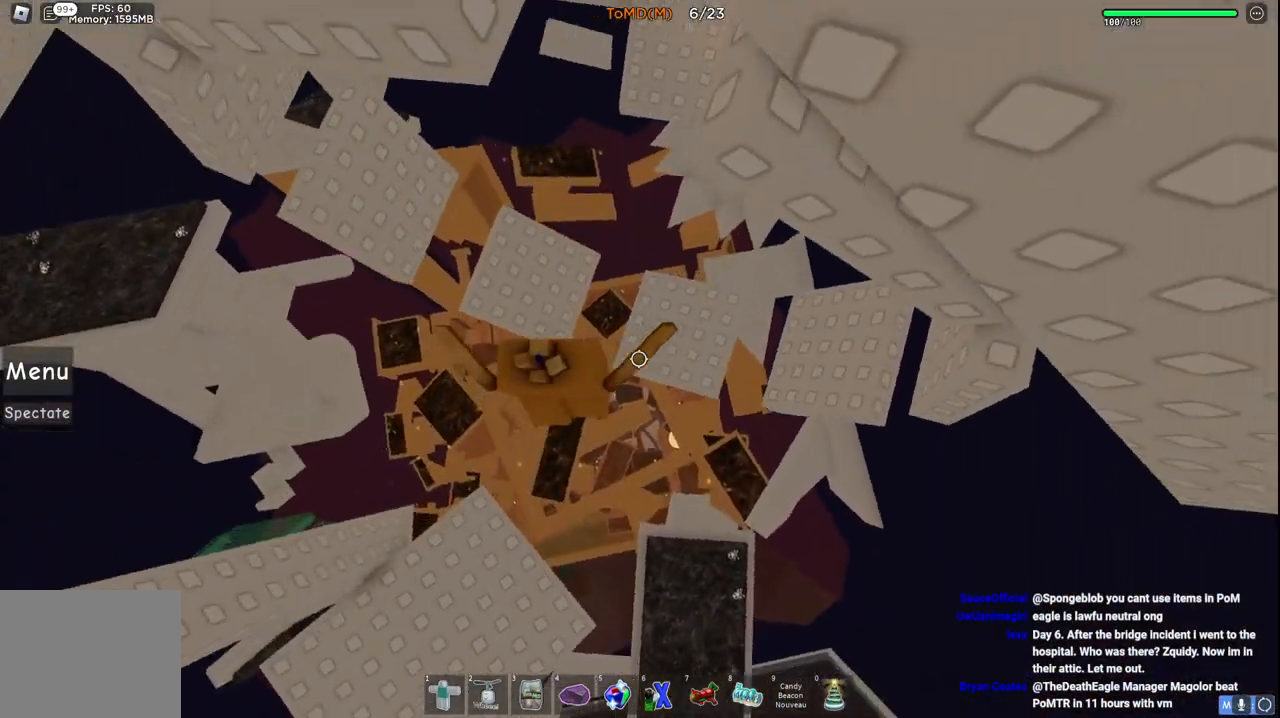
{"keys": ["space", "w"], "events": [[183, "d", "up"], [433, "space", "down"]]}
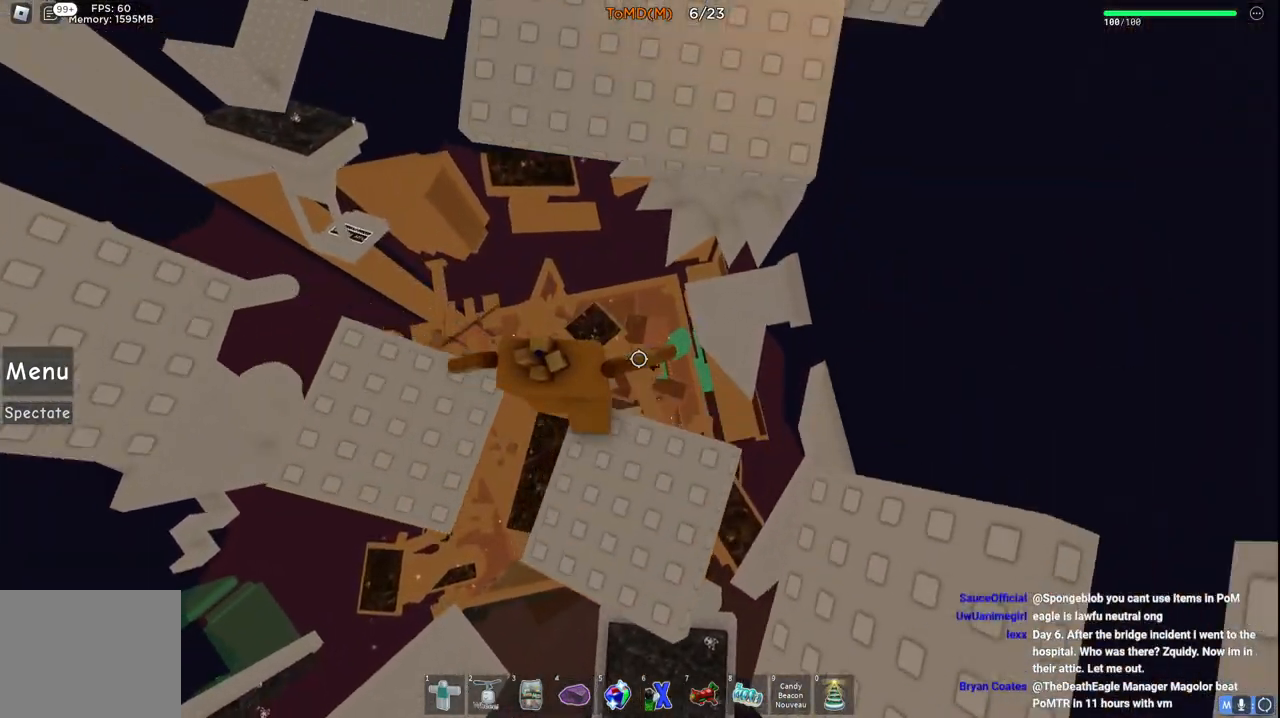
{"keys": ["w"], "events": [[150, "space", "up"]]}
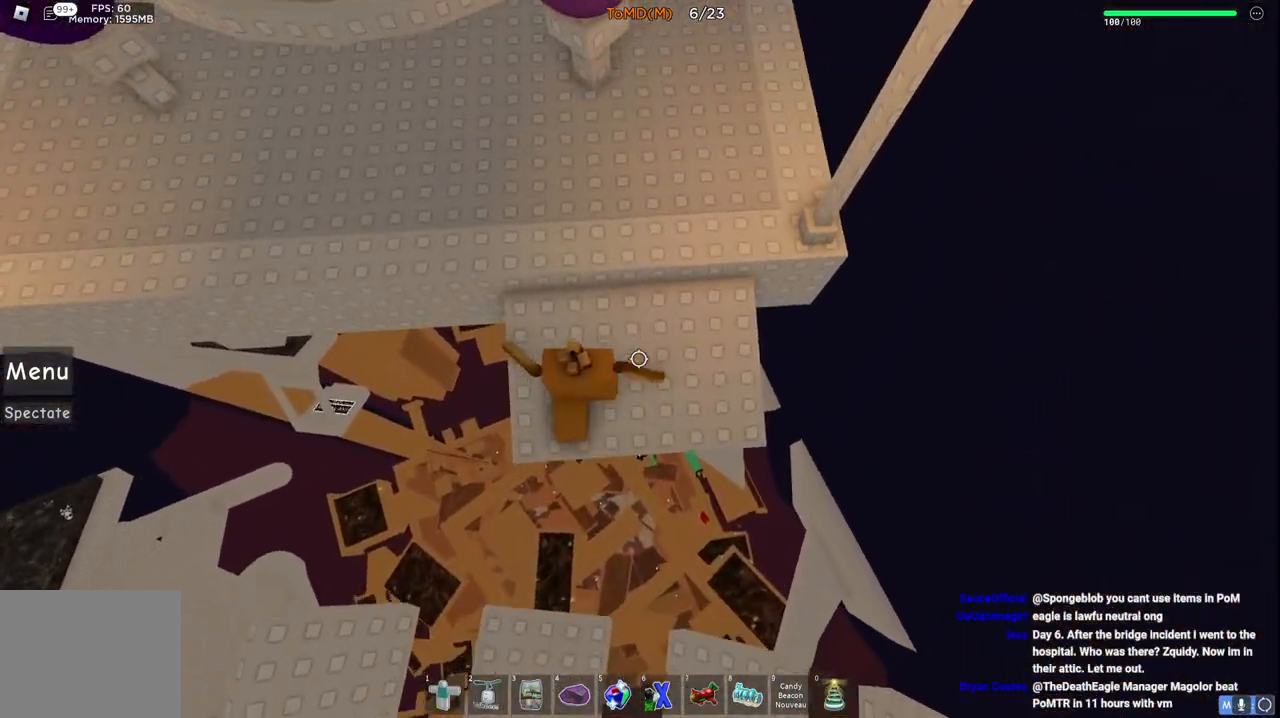
{"keys": ["w"], "events": [[100, "space", "down"], [300, "space", "up"]]}
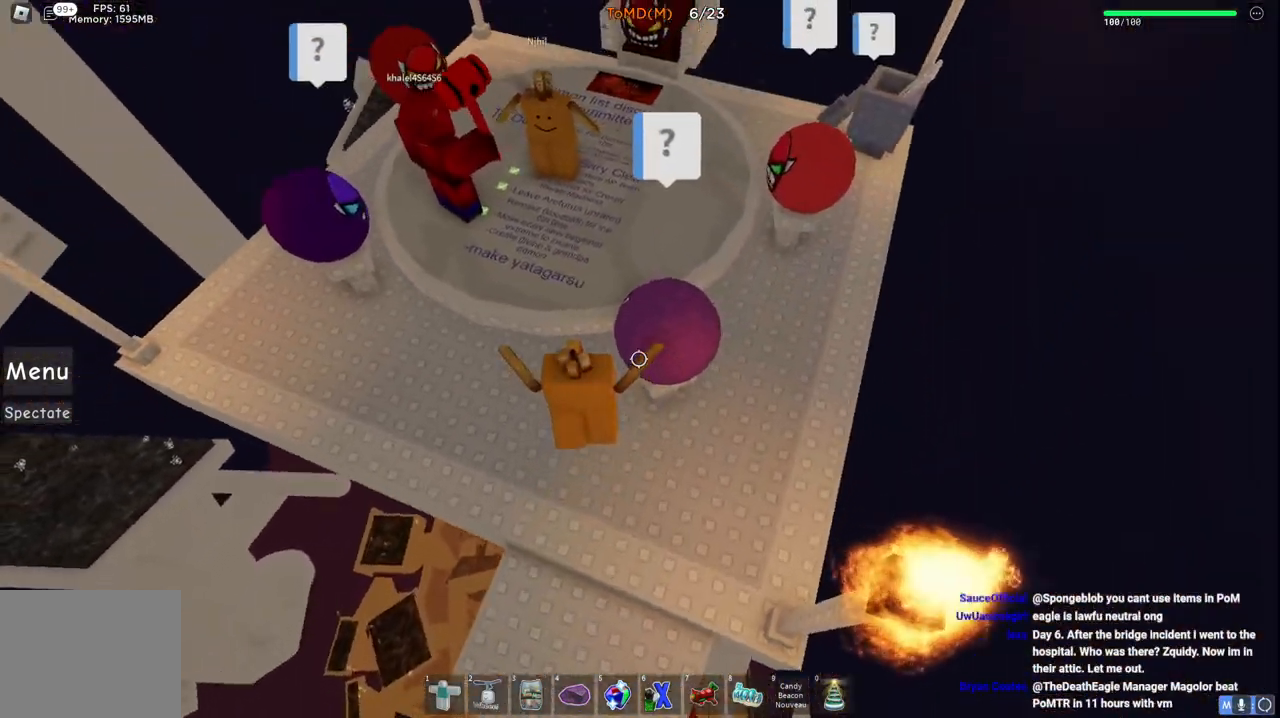
{"keys": ["w"], "events": [[117, "a", "down"], [133, "space", "down"], [333, "a", "up"], [450, "space", "up"]]}
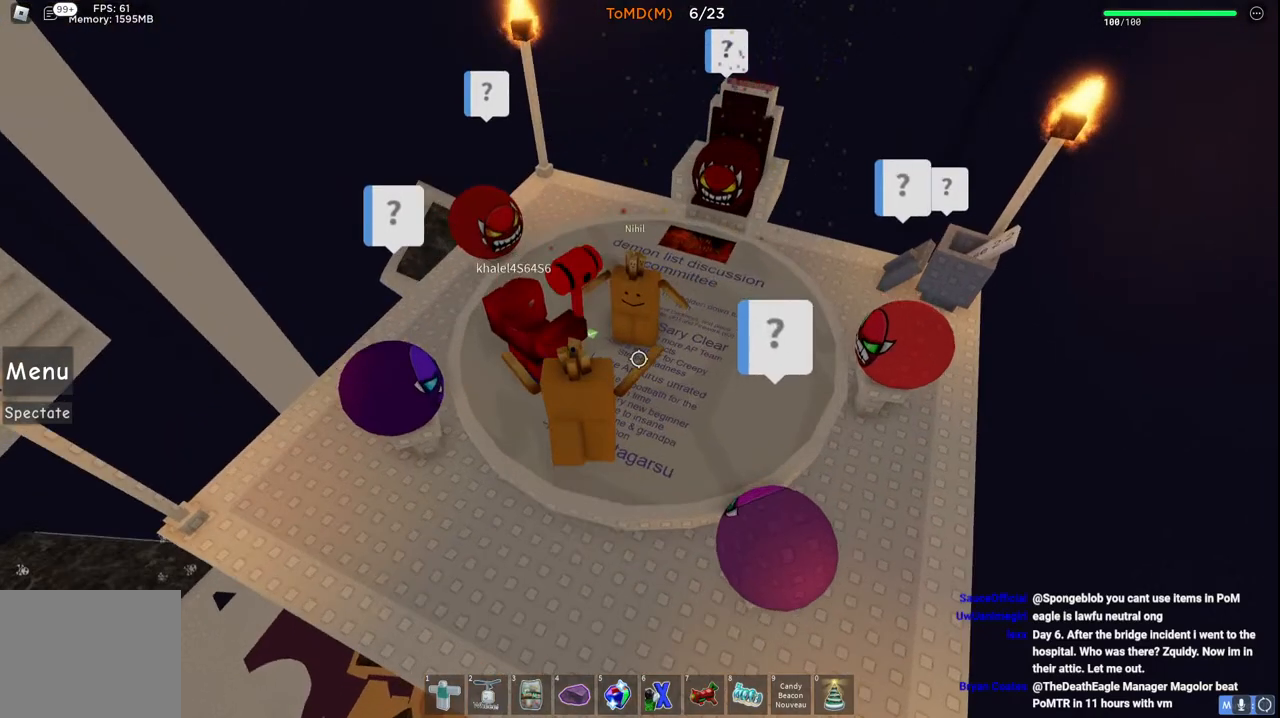
{"keys": ["w"], "events": []}
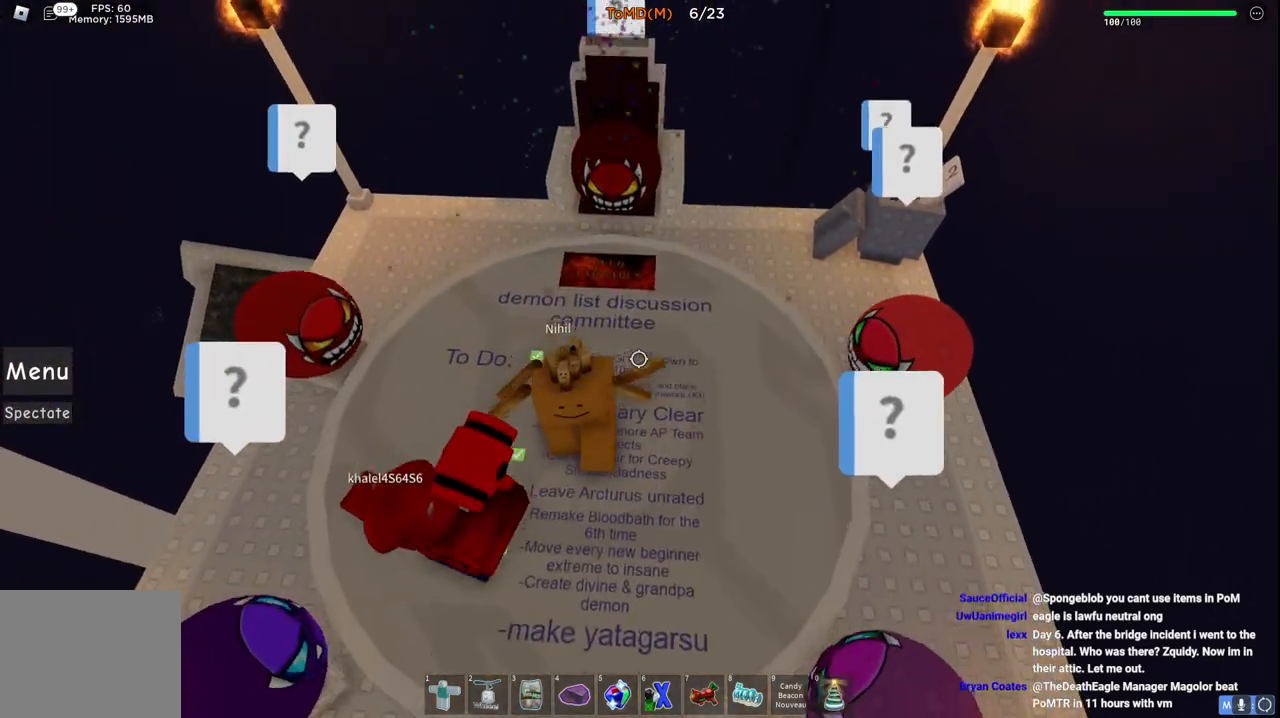
{"keys": ["space", "w"], "events": [[500, "space", "down"]]}
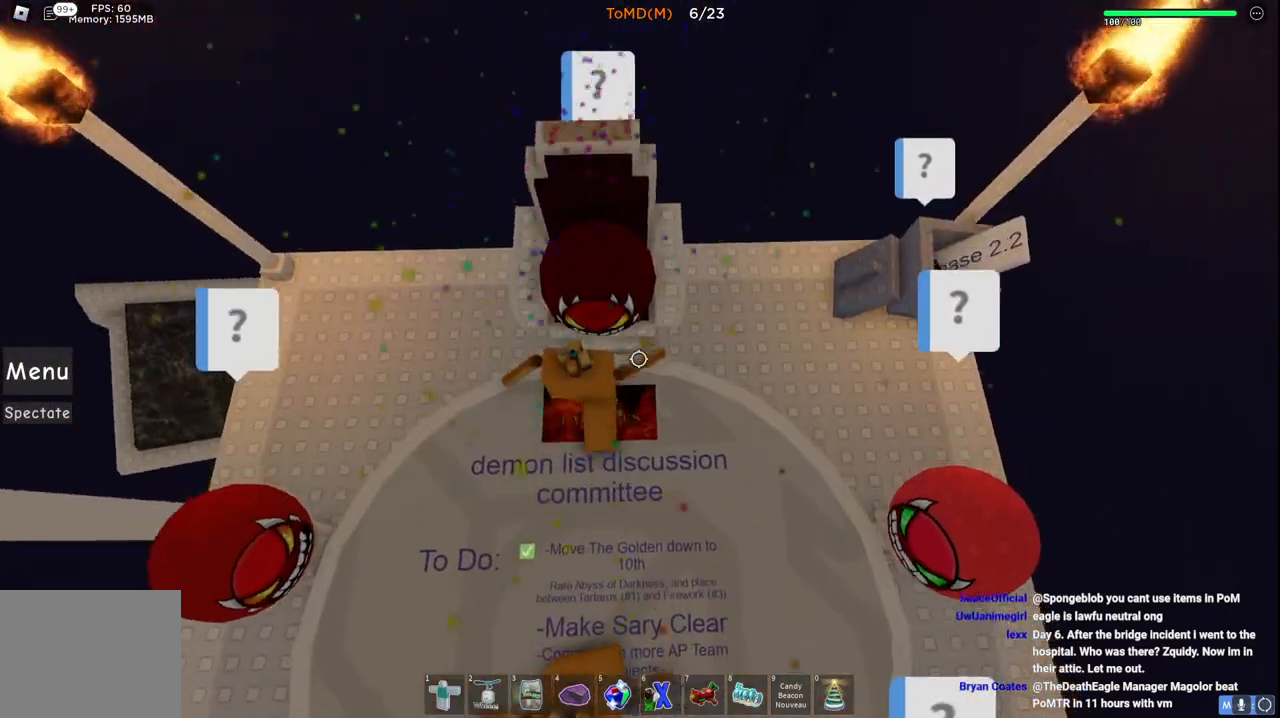
{"keys": [], "events": [[217, "space", "up"], [367, "w", "up"]]}
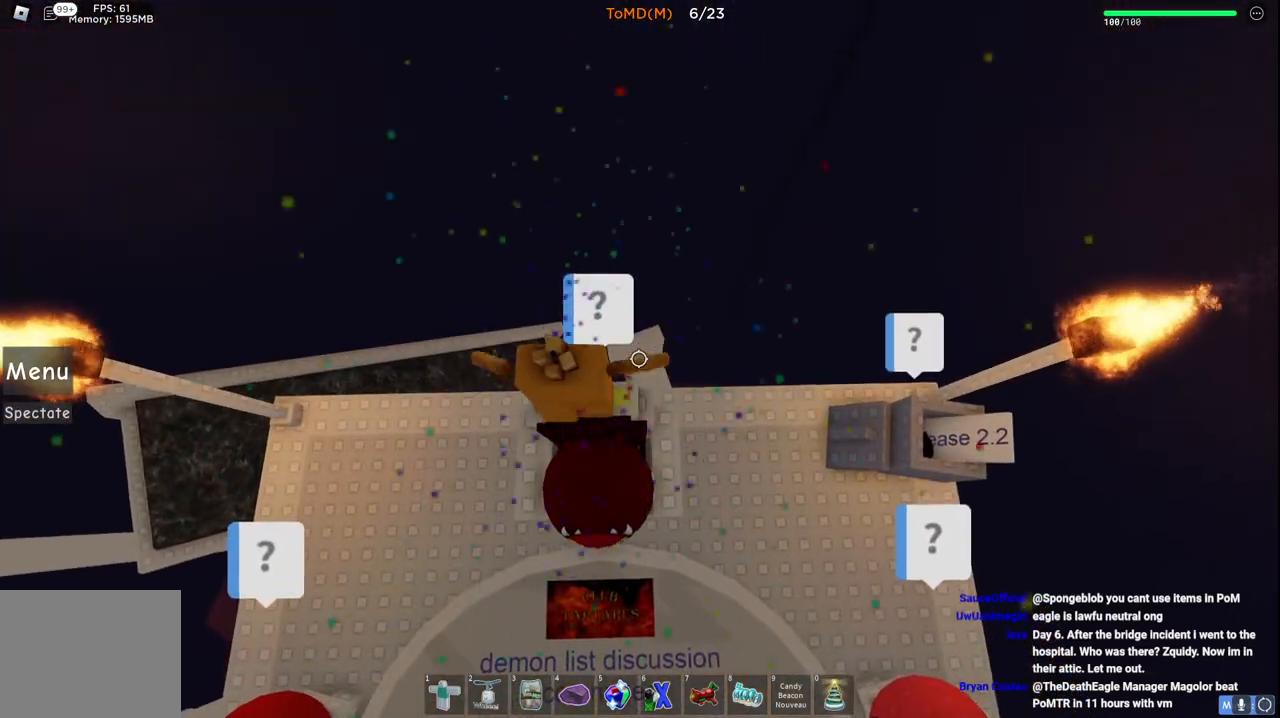
{"keys": [], "events": []}
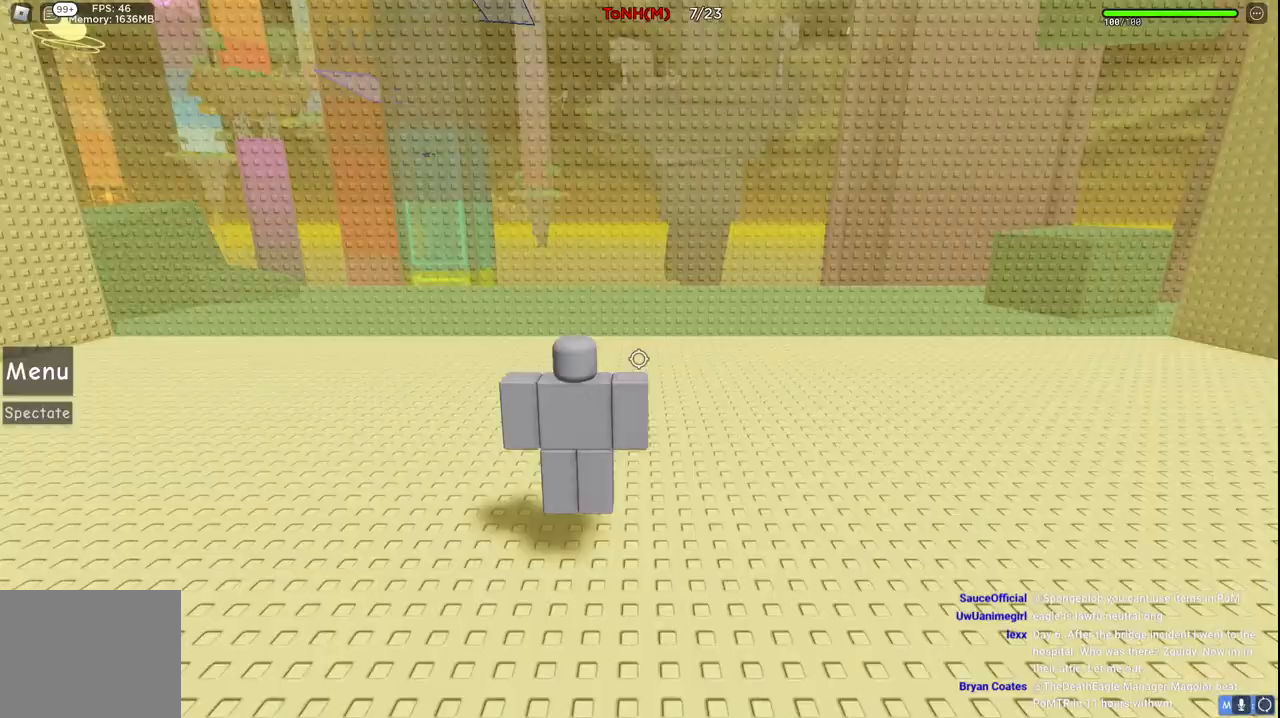
{"keys": ["w"]}
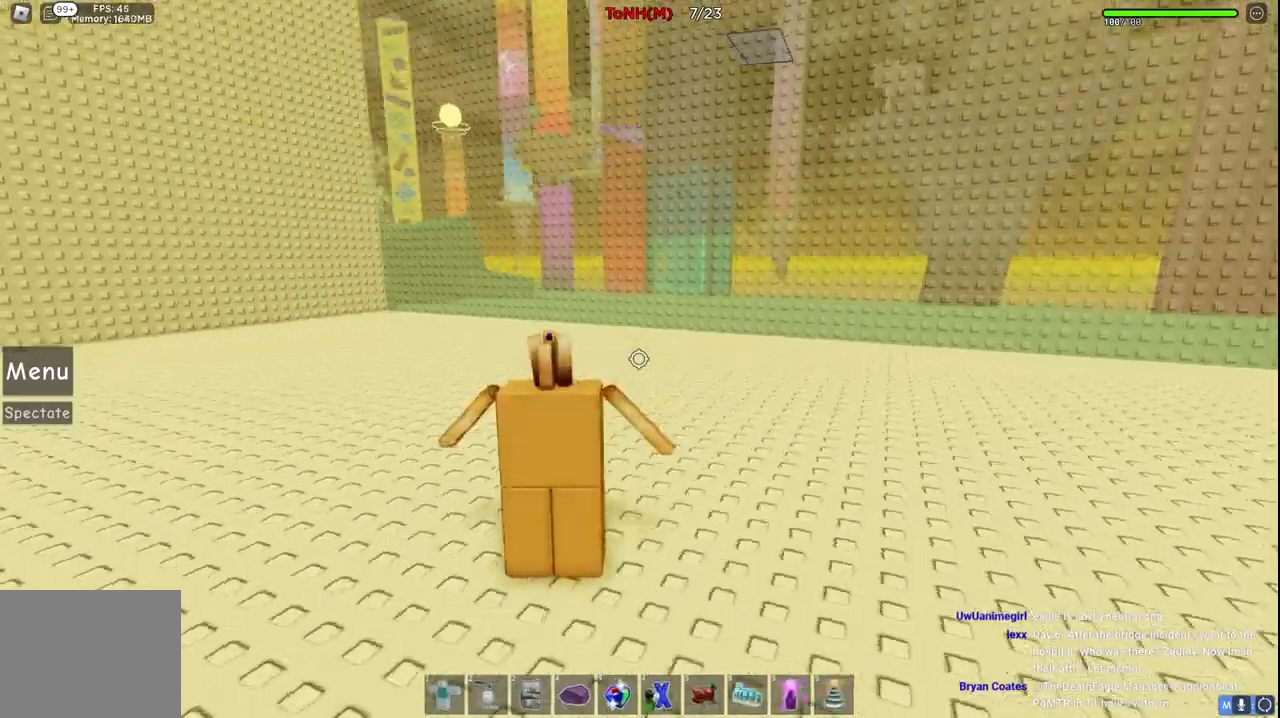
{"keys": ["a", "w"], "events": [[67, "s", "down"], [117, "s", "up"], [267, "a", "down"]]}
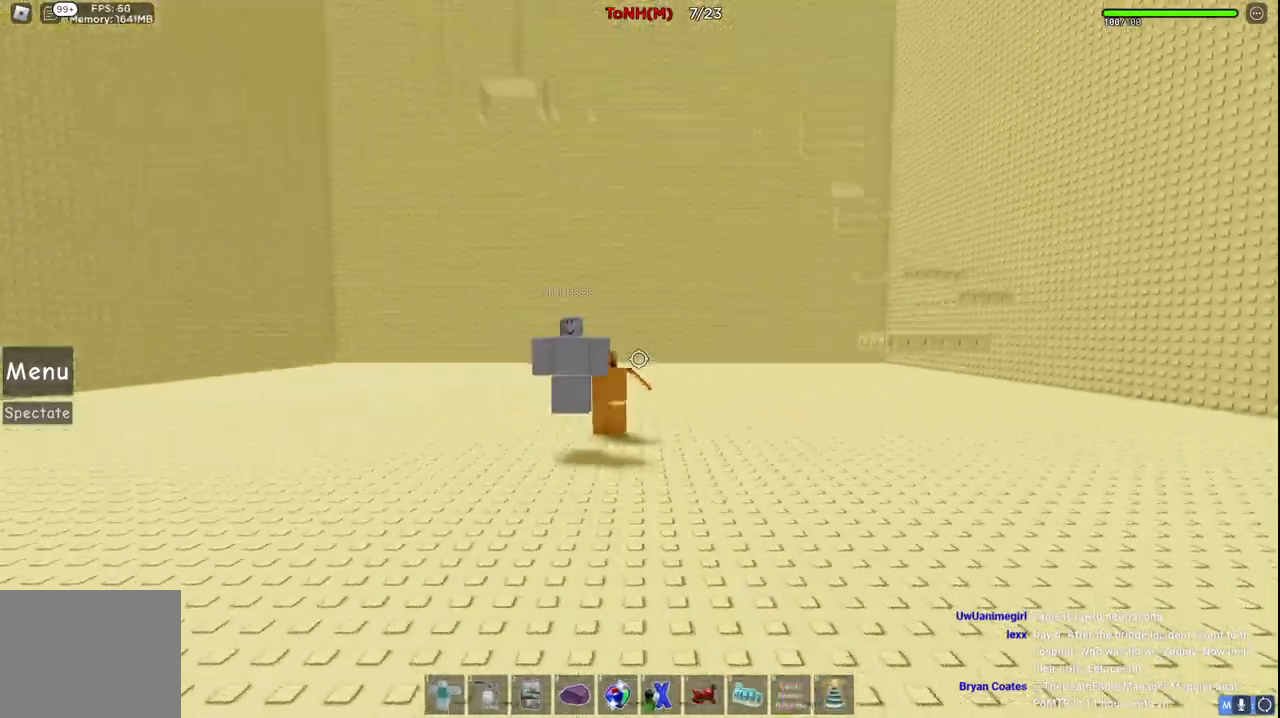
{"keys": ["d", "shift", "w"]}
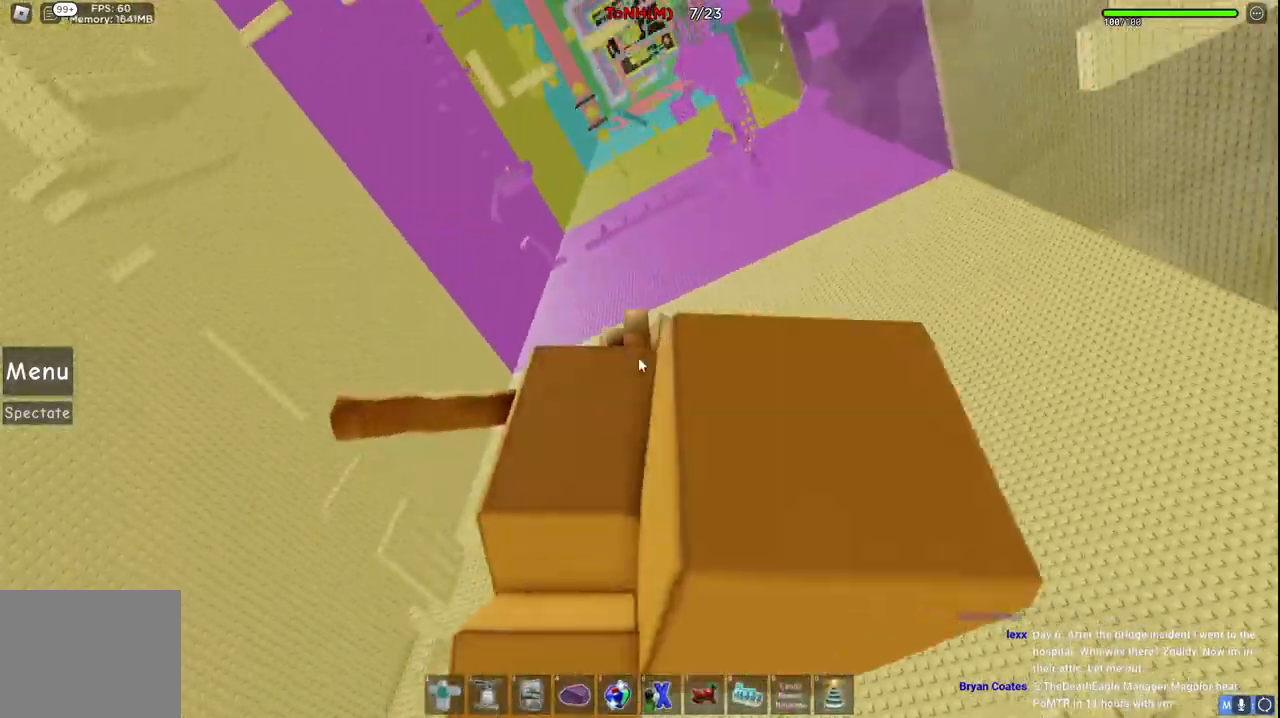
{"keys": ["d", "shift", "w"], "events": [[133, "shift", "up"], [433, "shift", "down"]]}
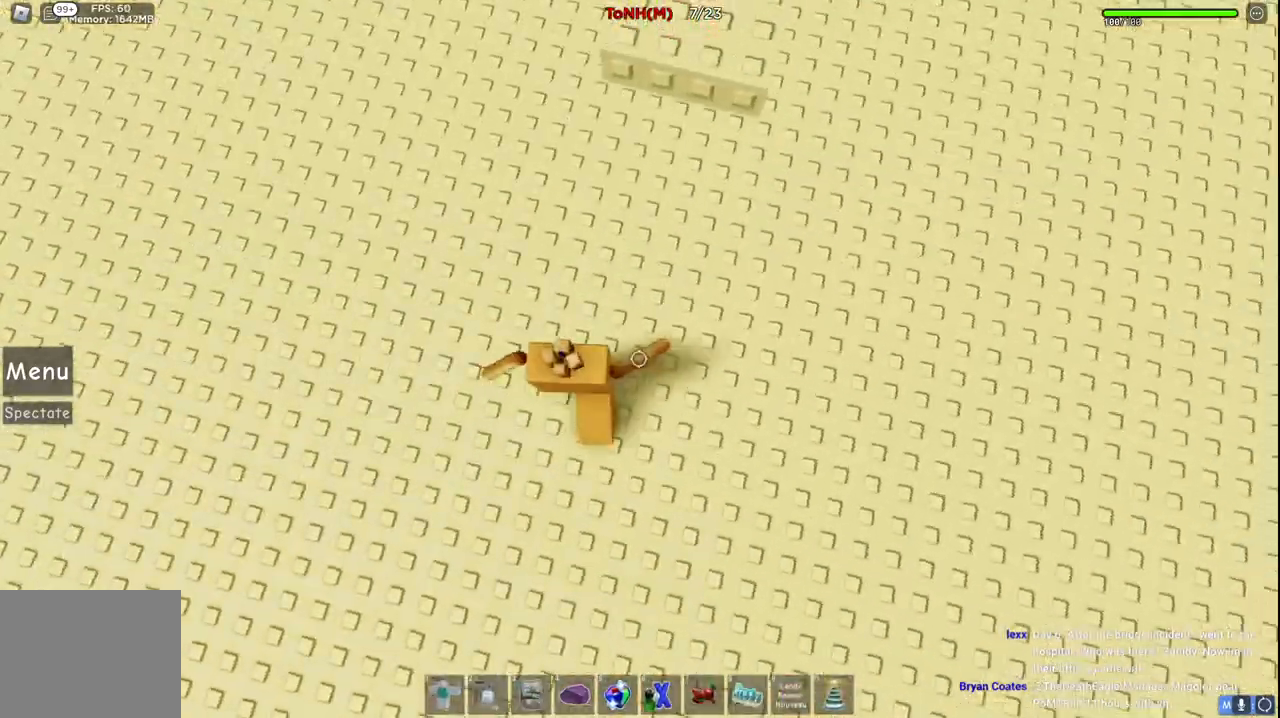
{"keys": ["d", "w"], "events": [[83, "d", "up"], [100, "space", "down"], [150, "shift", "up"], [217, "d", "down"], [250, "space", "up"]]}
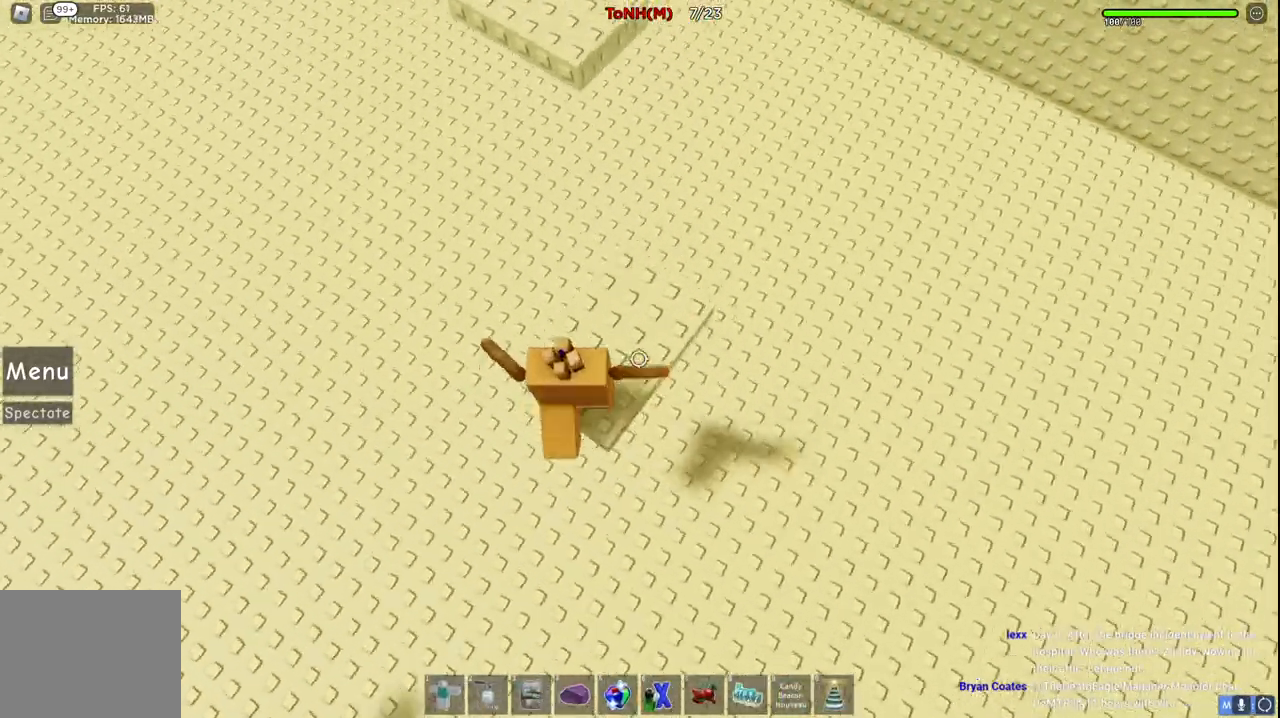
{"keys": ["d", "space", "w"], "events": [[300, "space", "down"]]}
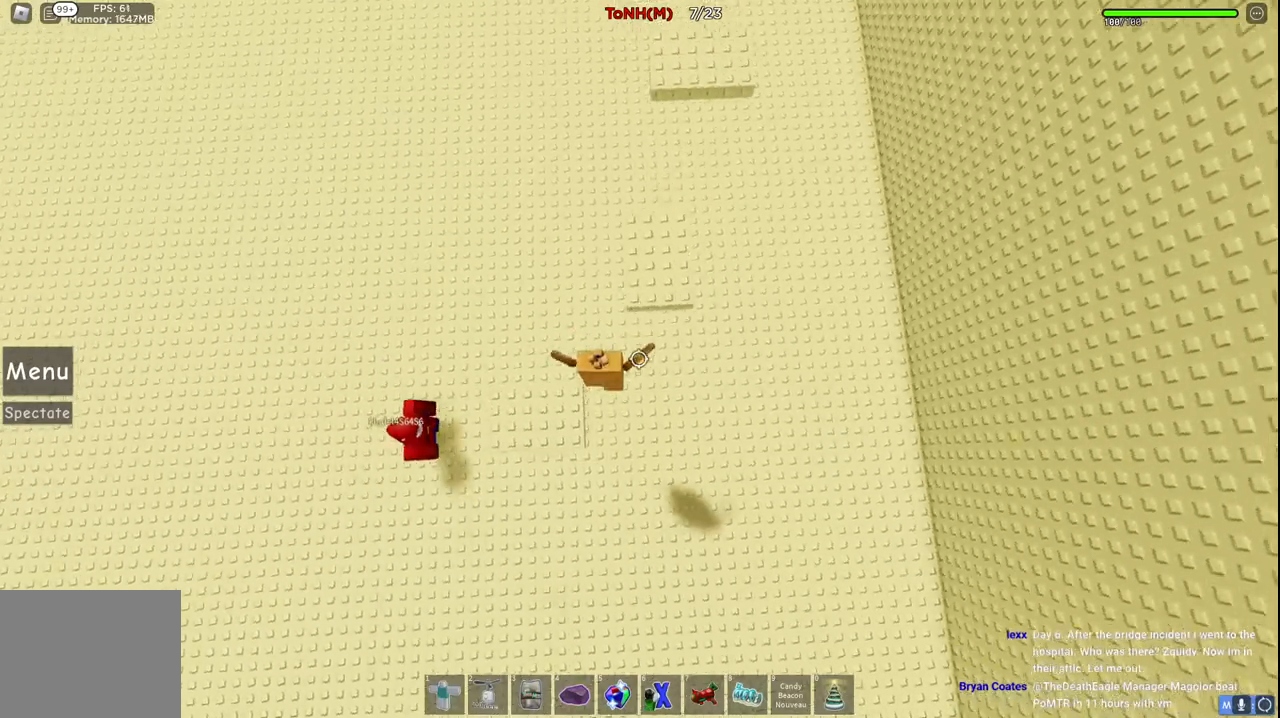
{"keys": ["d", "w"], "events": [[83, "space", "up"]]}
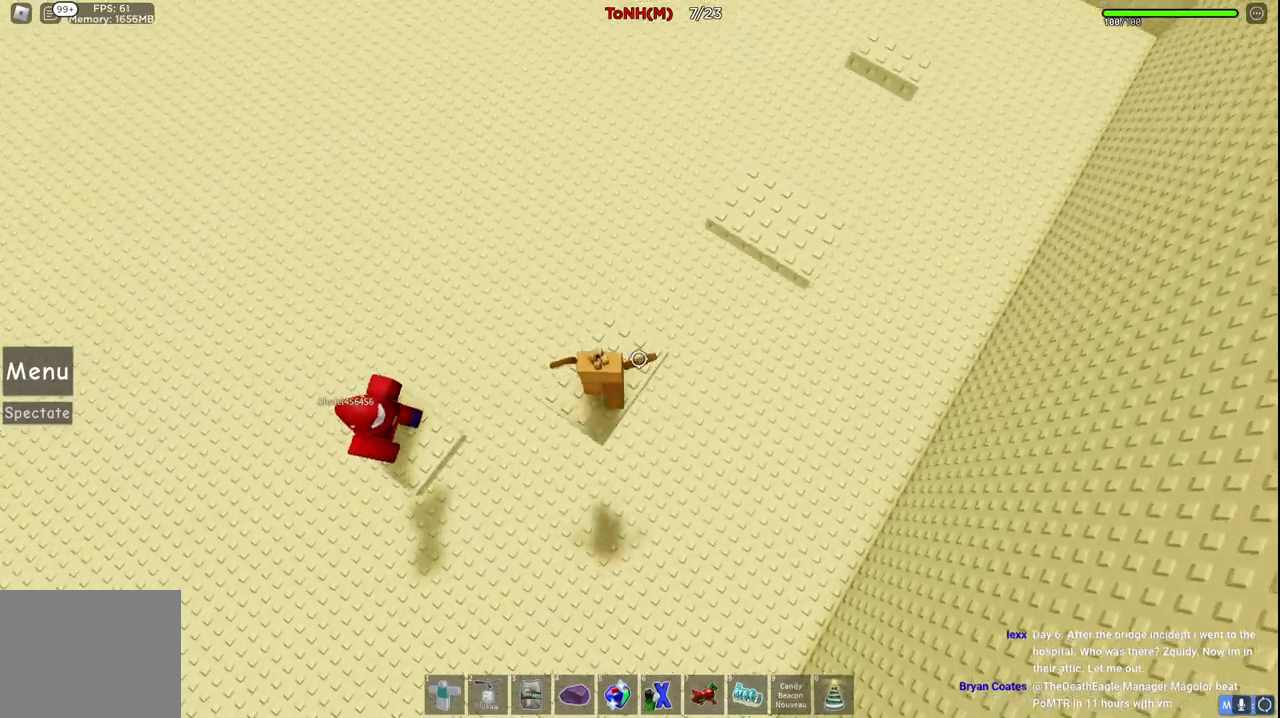
{"keys": ["d", "w"], "events": [[200, "space", "down"], [433, "space", "up"]]}
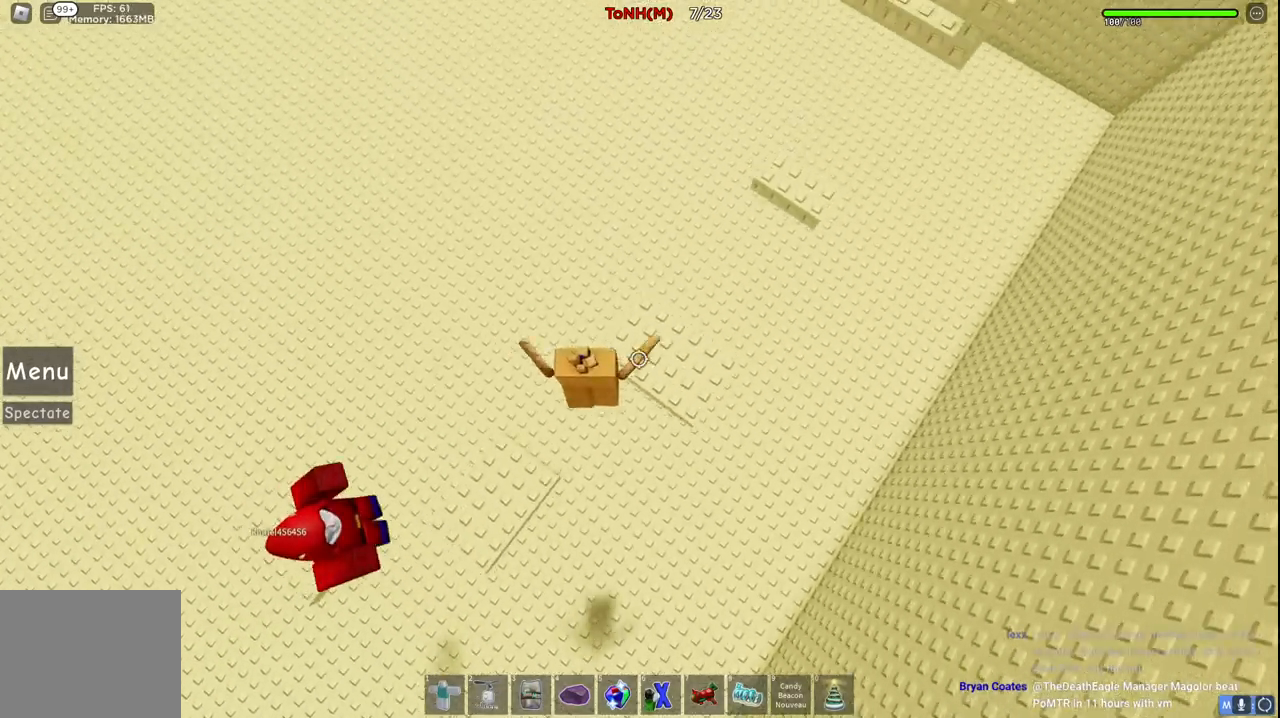
{"keys": ["d", "space", "w"], "events": [[333, "space", "down"]]}